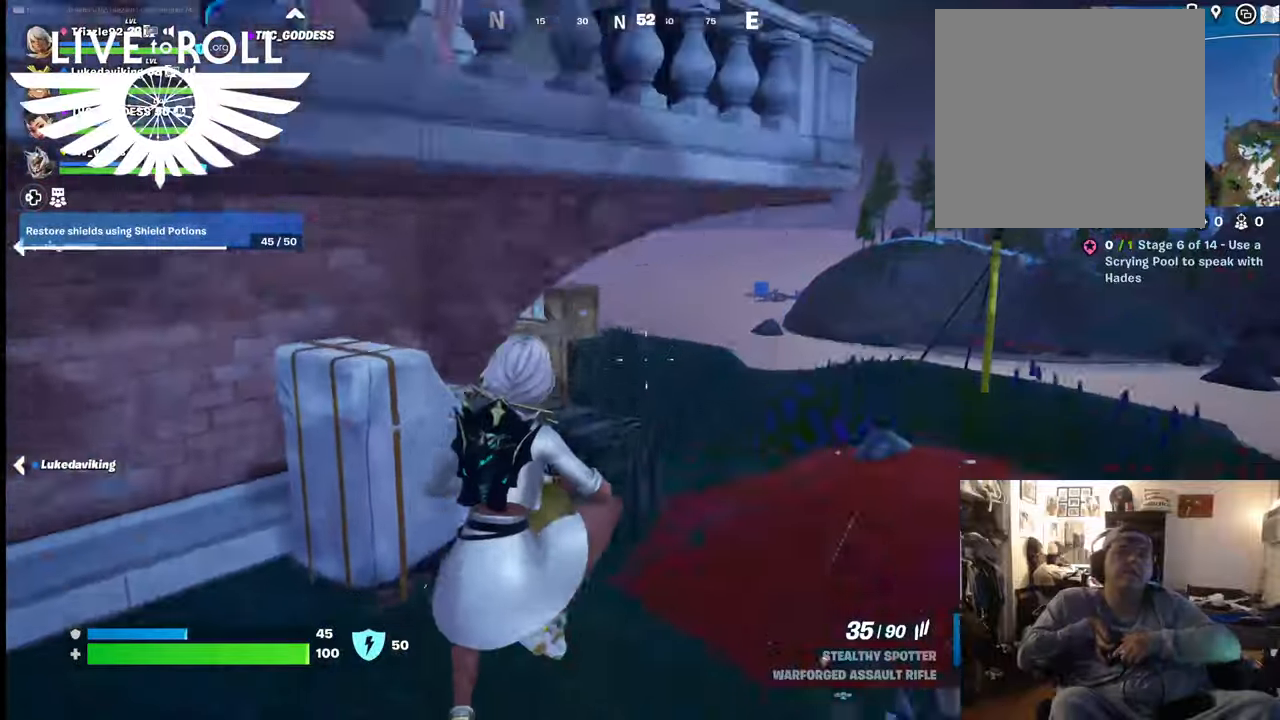
Gameplay with a controller (Xbox layout); each line is a JSON object with the inputs held at the frame after it. "events" lists button and stick changes between this image and that frame as [ms after this image, input, new state], when the widget could be followed in between. Not read: SHARE.
{"buttons": [], "left_stick": "up", "right_stick": "left", "events": [[34, "A", "up"], [334, "right_stick", "left"], [467, "left_stick", "up"]]}
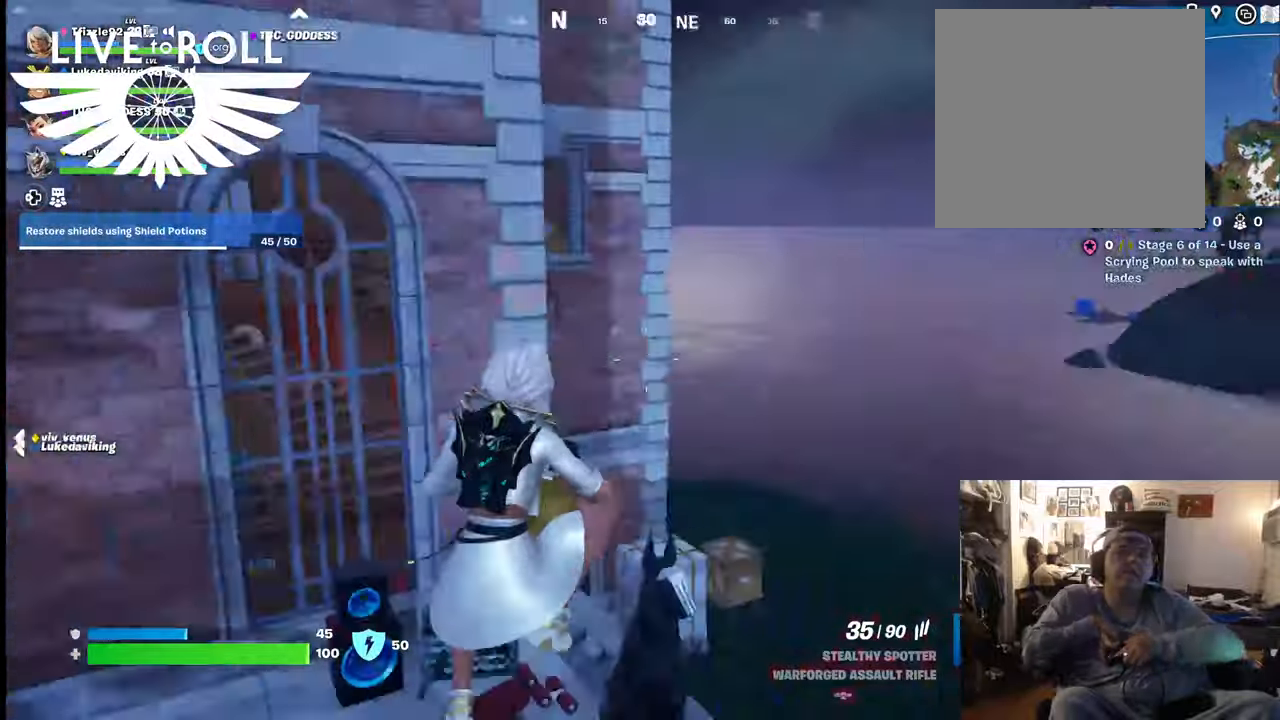
{"buttons": [], "left_stick": "up", "right_stick": "center", "events": [[100, "left_stick", "up-left"], [300, "left_stick", "up"], [467, "right_stick", "center"]]}
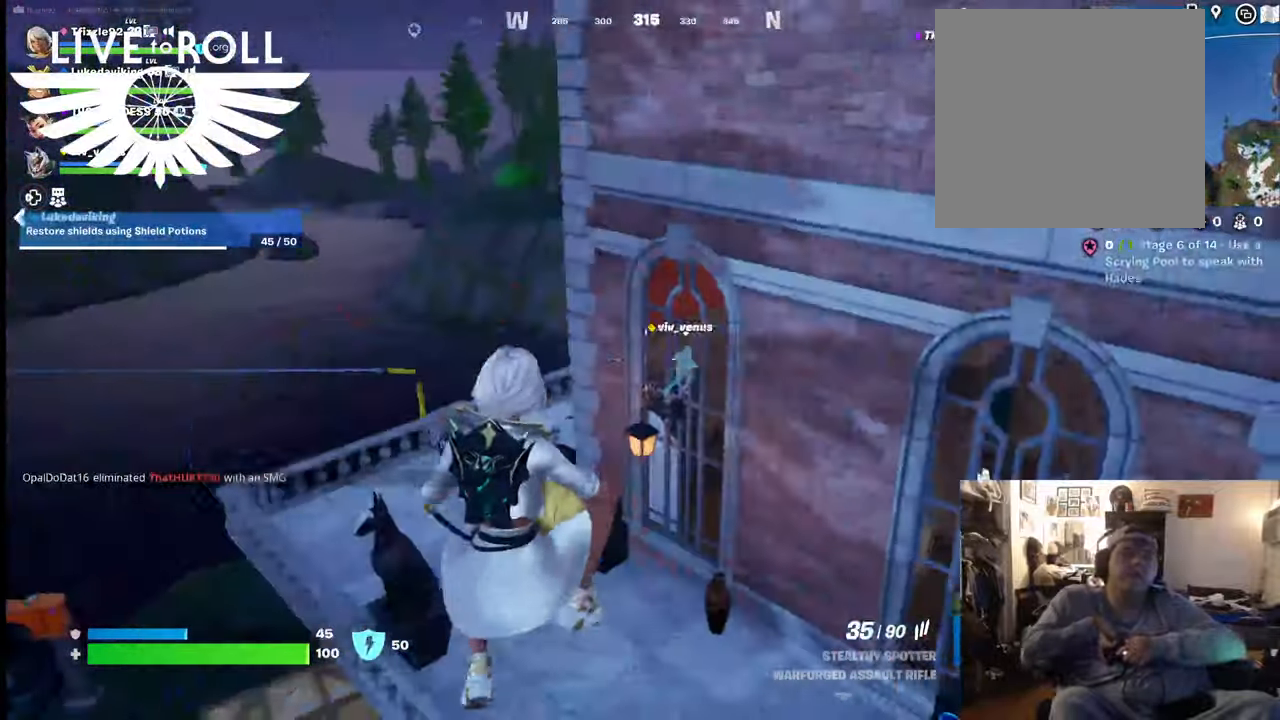
{"buttons": [], "left_stick": "center", "right_stick": "center", "events": [[434, "left_stick", "center"]]}
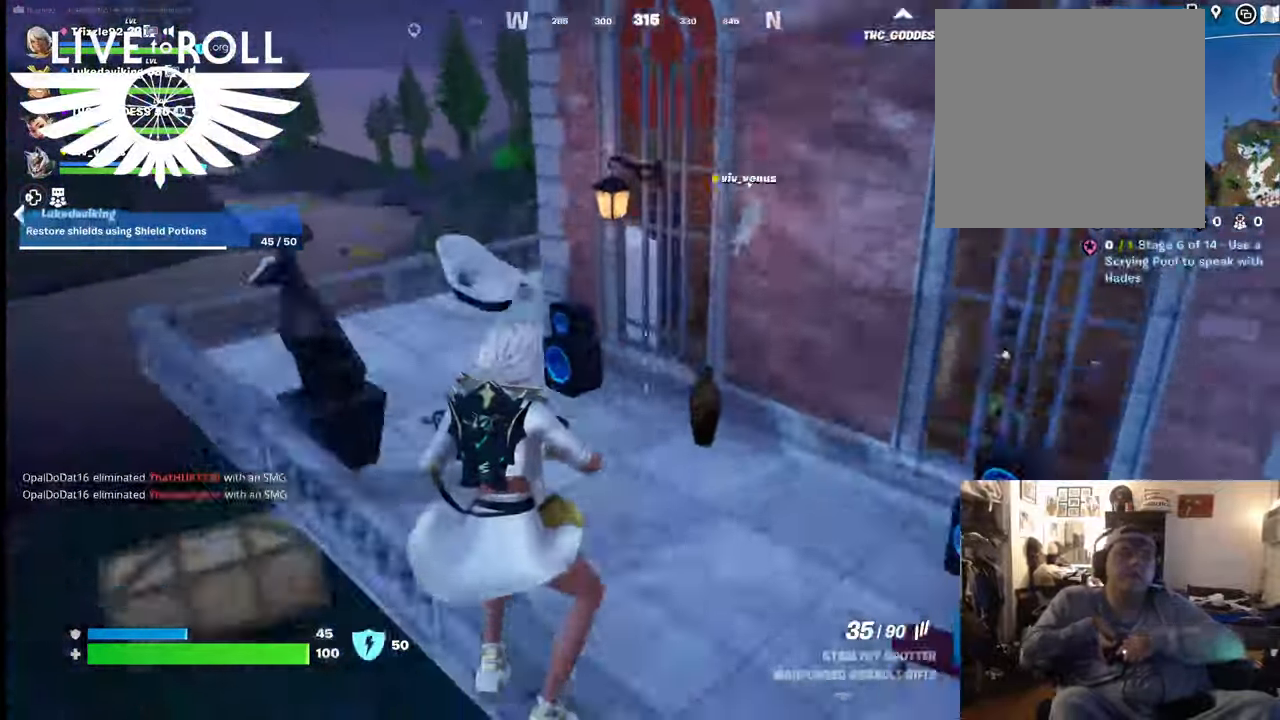
{"buttons": ["A"], "left_stick": "up", "right_stick": "center", "events": [[67, "left_stick", "down"], [400, "left_stick", "up"], [500, "A", "down"]]}
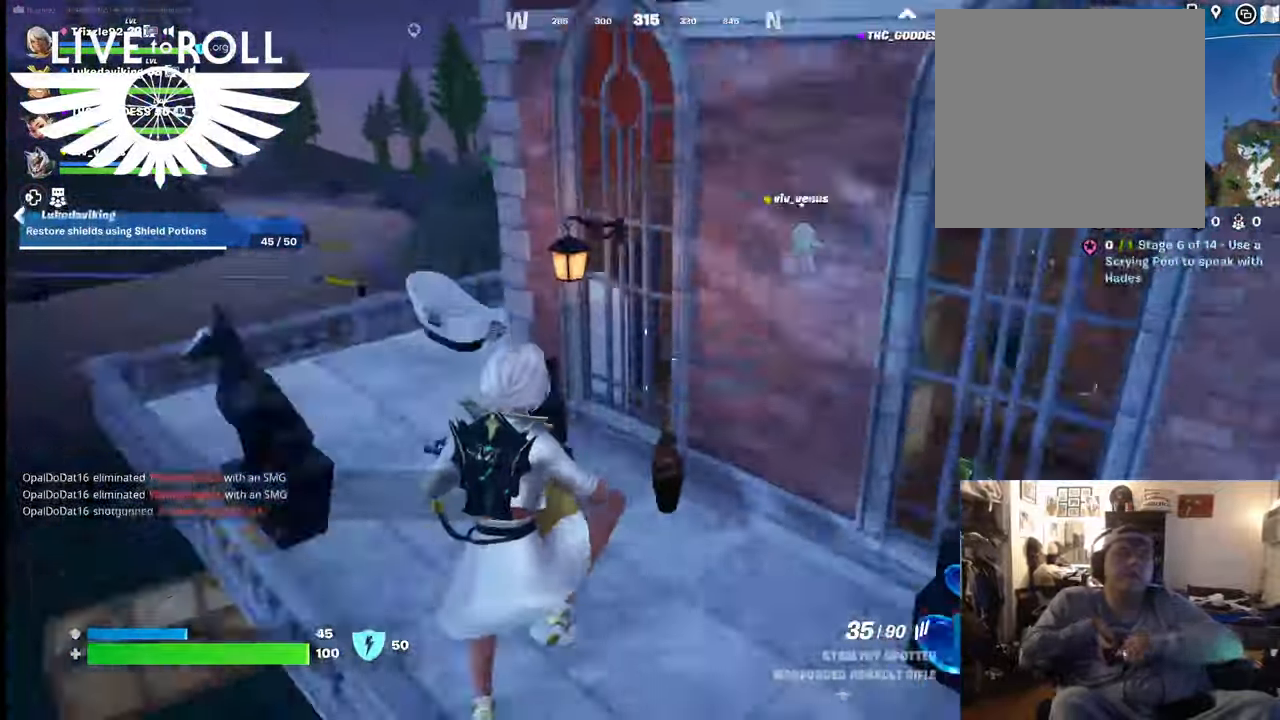
{"buttons": [], "left_stick": "up", "right_stick": "center", "events": [[34, "left_stick", "center"], [134, "A", "up"], [200, "left_stick", "up"]]}
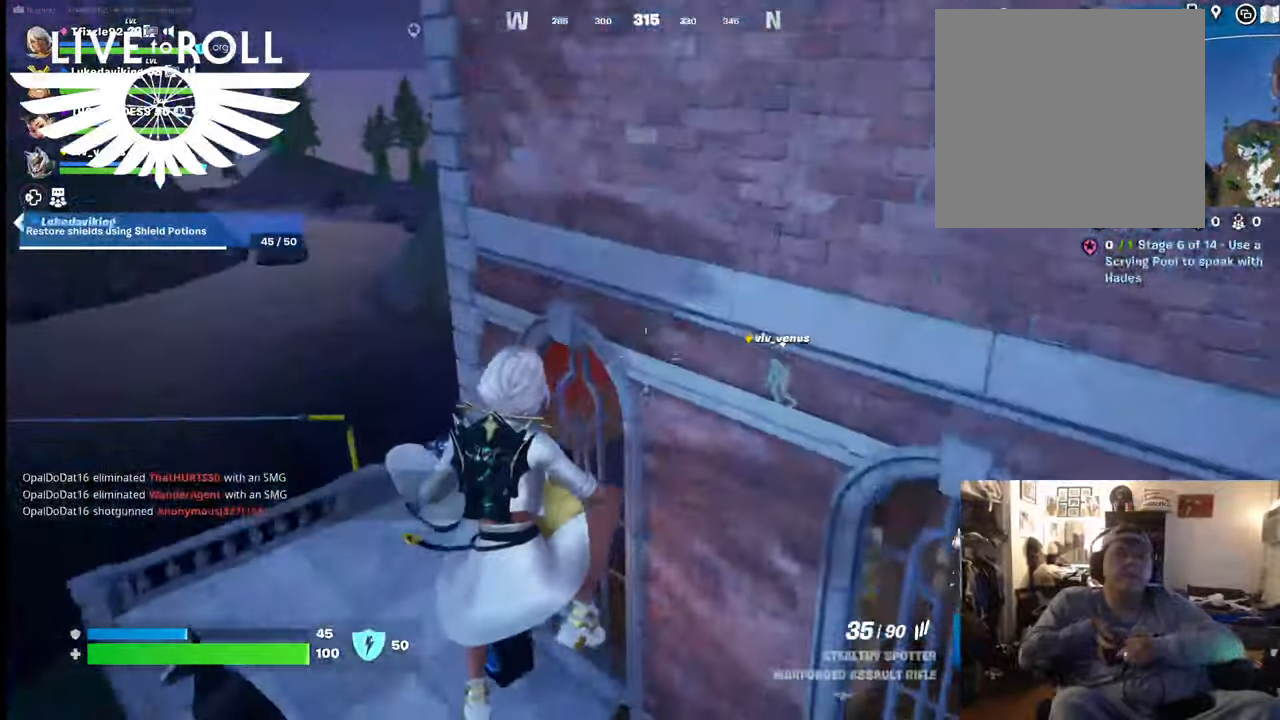
{"buttons": [], "left_stick": "up-left", "right_stick": "center", "events": [[434, "left_stick", "up-left"]]}
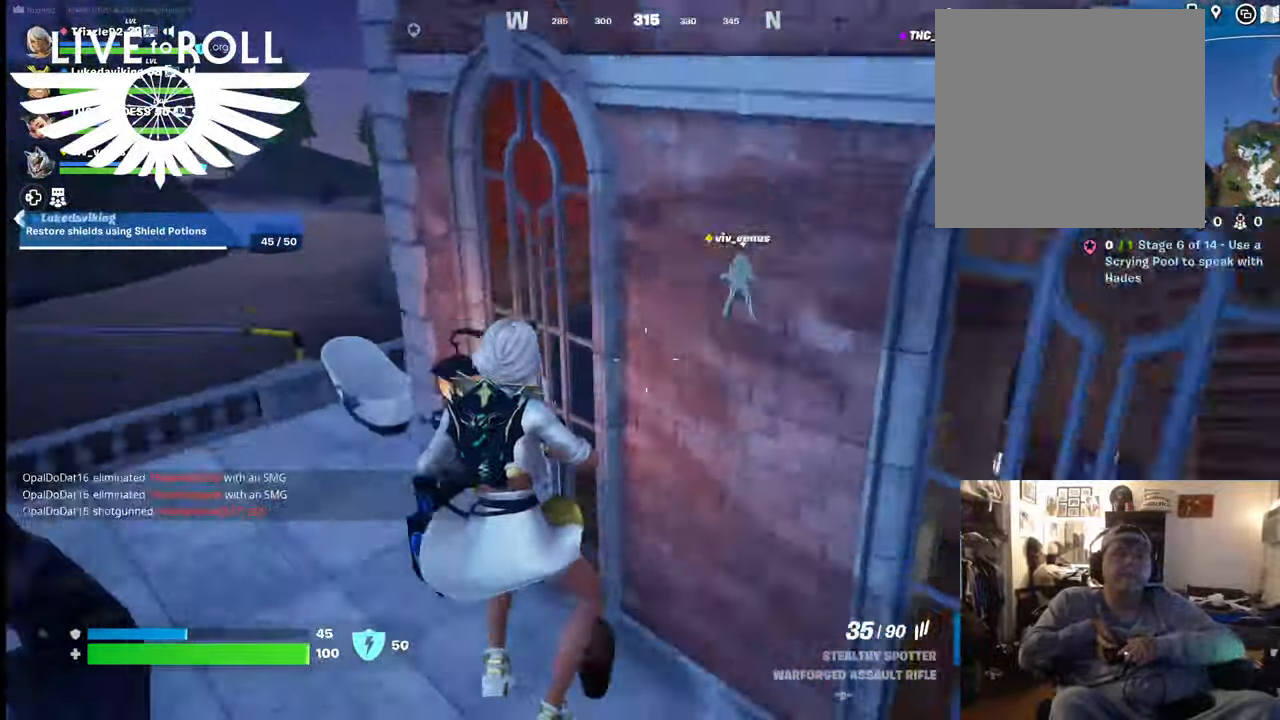
{"buttons": [], "left_stick": "up-left", "right_stick": "center", "events": []}
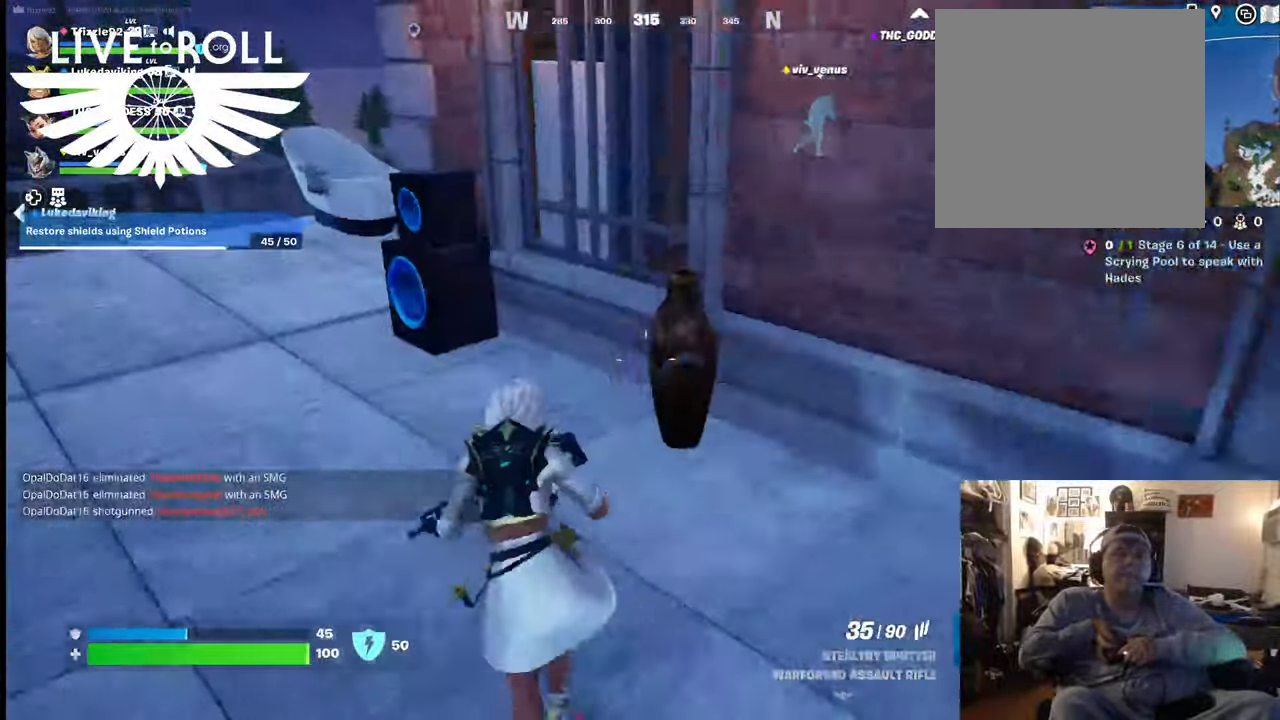
{"buttons": [], "left_stick": "up-left", "right_stick": "center", "events": []}
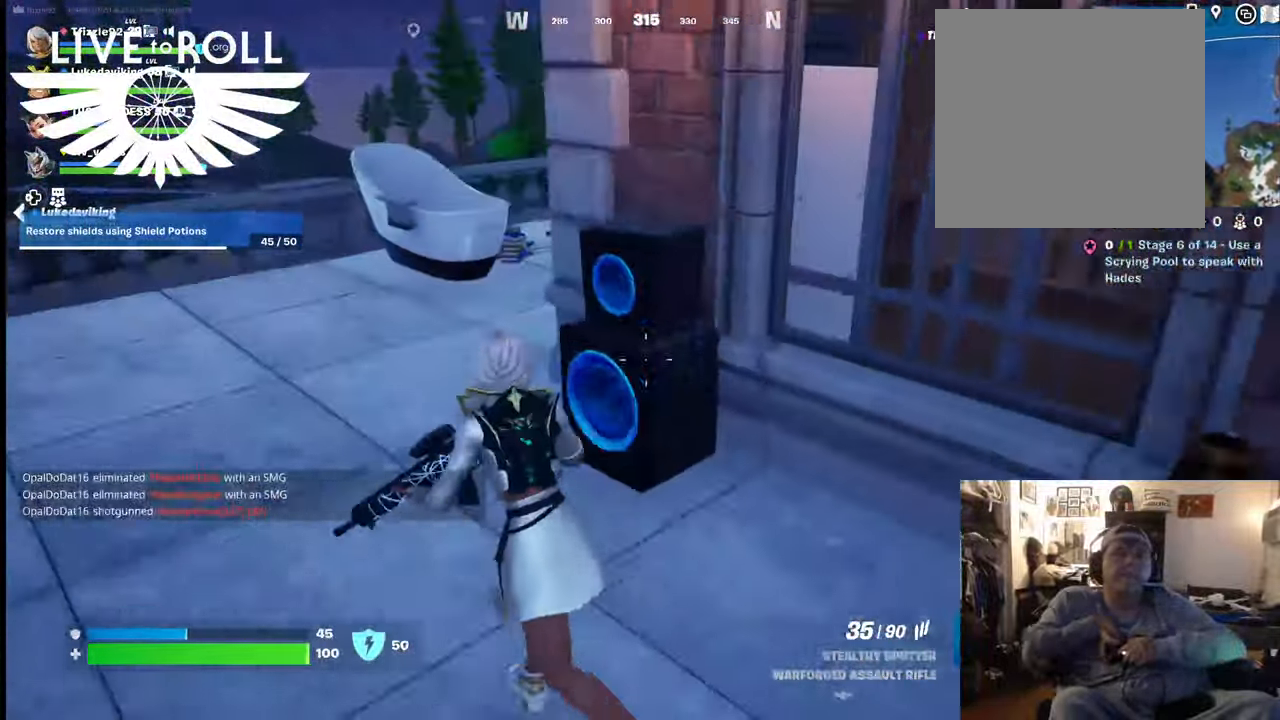
{"buttons": [], "left_stick": "up-left", "right_stick": "right", "events": [[167, "right_stick", "right"]]}
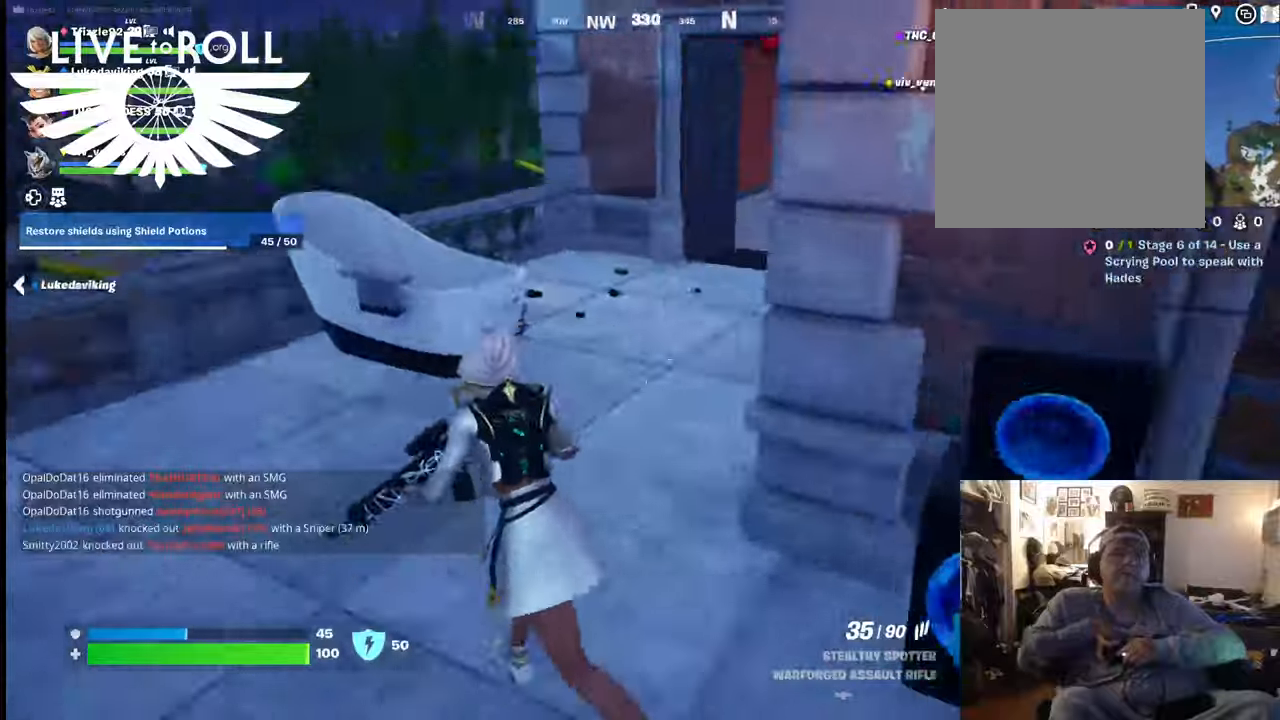
{"buttons": [], "left_stick": "up", "right_stick": "right", "events": [[134, "left_stick", "up"]]}
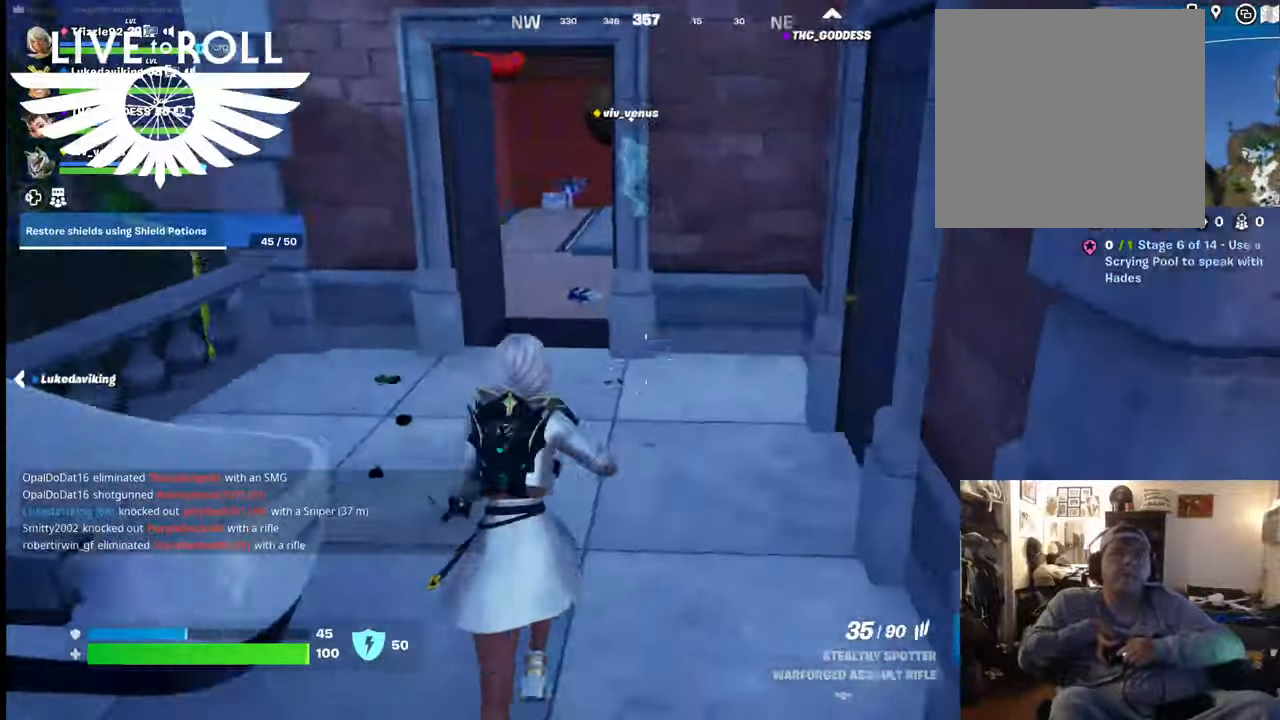
{"buttons": [], "left_stick": "up-left", "right_stick": "right", "events": [[434, "left_stick", "up-left"]]}
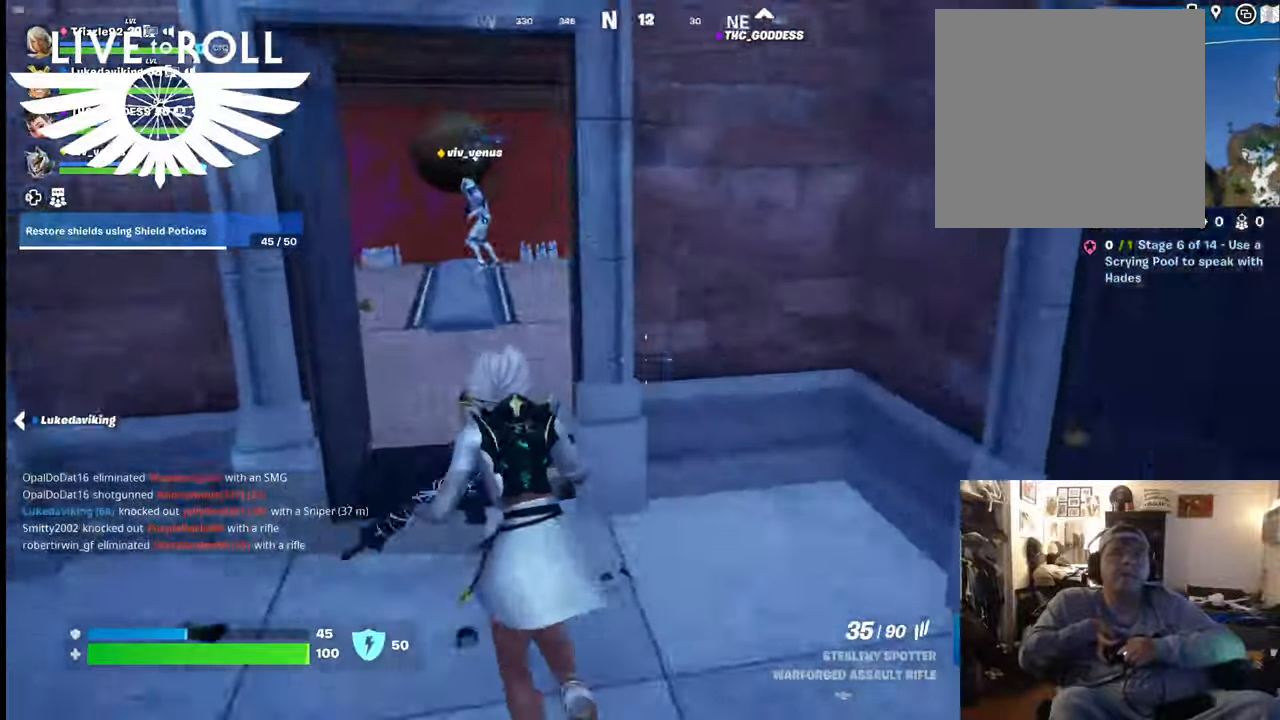
{"buttons": [], "left_stick": "up-left", "right_stick": "right", "events": []}
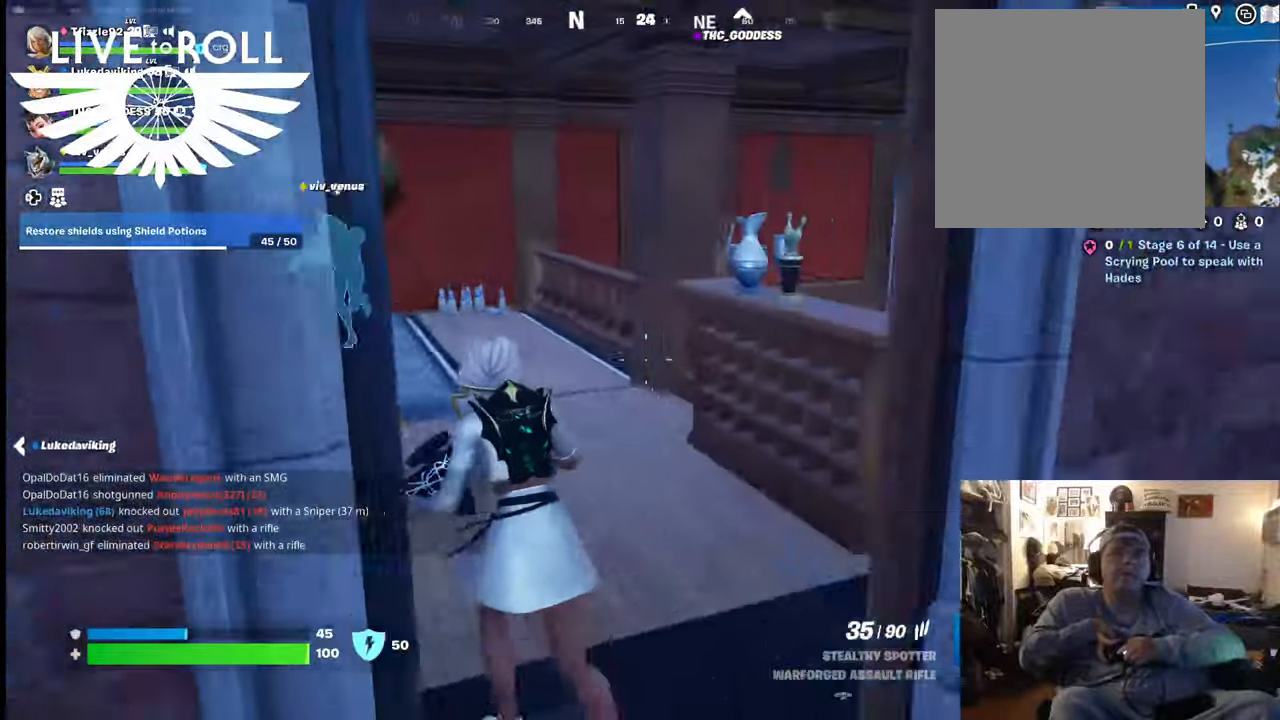
{"buttons": [], "left_stick": "up-left", "right_stick": "right", "events": []}
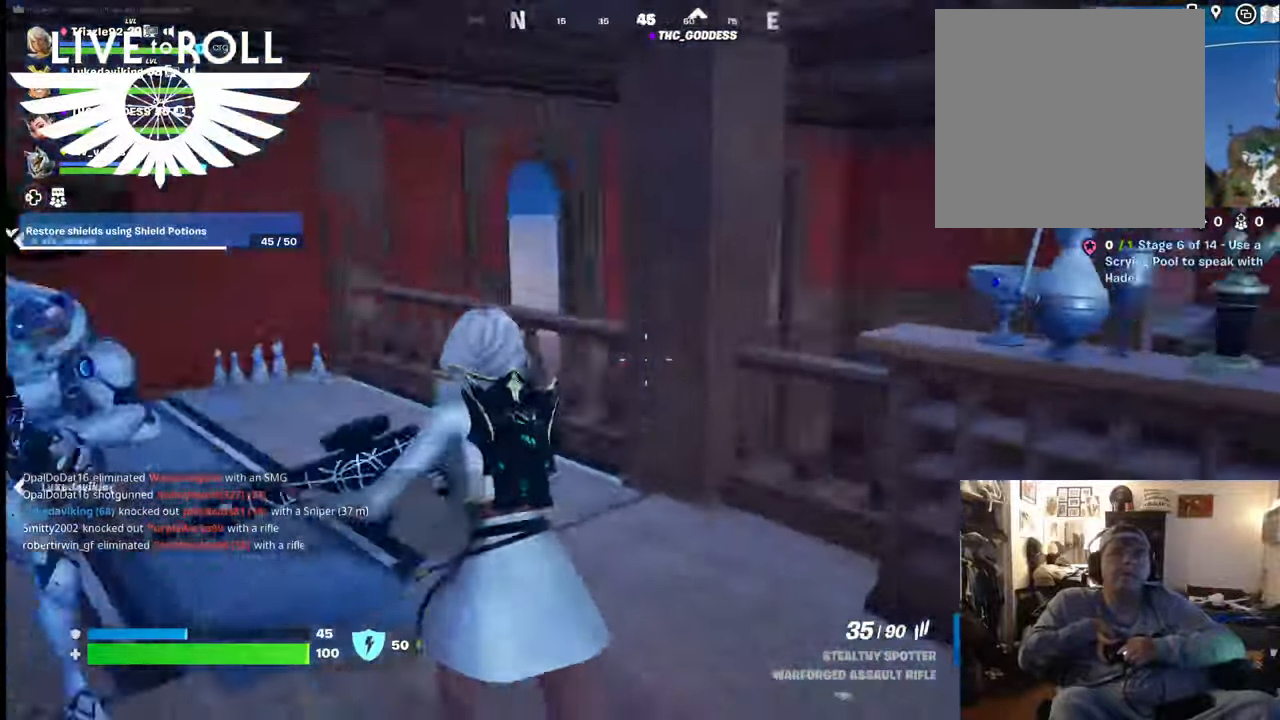
{"buttons": [], "left_stick": "up-left", "right_stick": "center", "events": [[34, "right_stick", "down-right"], [300, "right_stick", "center"]]}
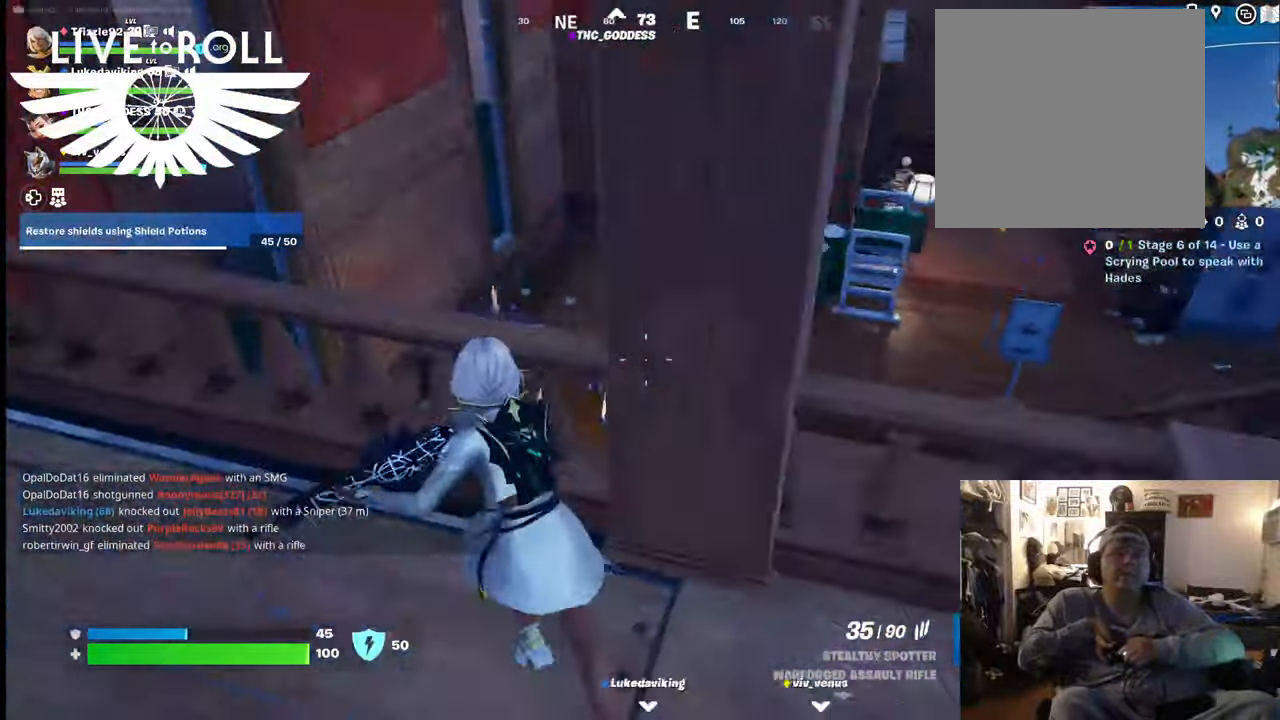
{"buttons": [], "left_stick": "up", "right_stick": "center", "events": [[100, "A", "down"], [134, "left_stick", "up"], [200, "A", "up"], [334, "A", "down"], [467, "A", "up"]]}
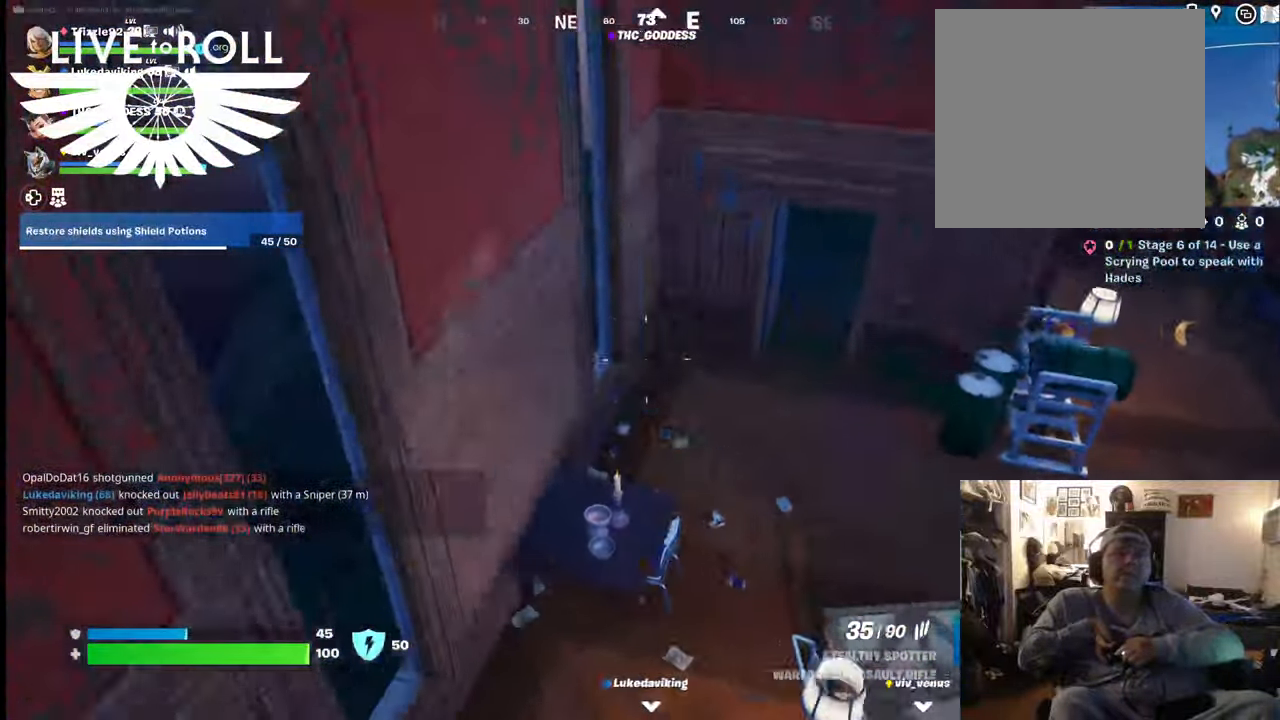
{"buttons": [], "left_stick": "up", "right_stick": "center", "events": []}
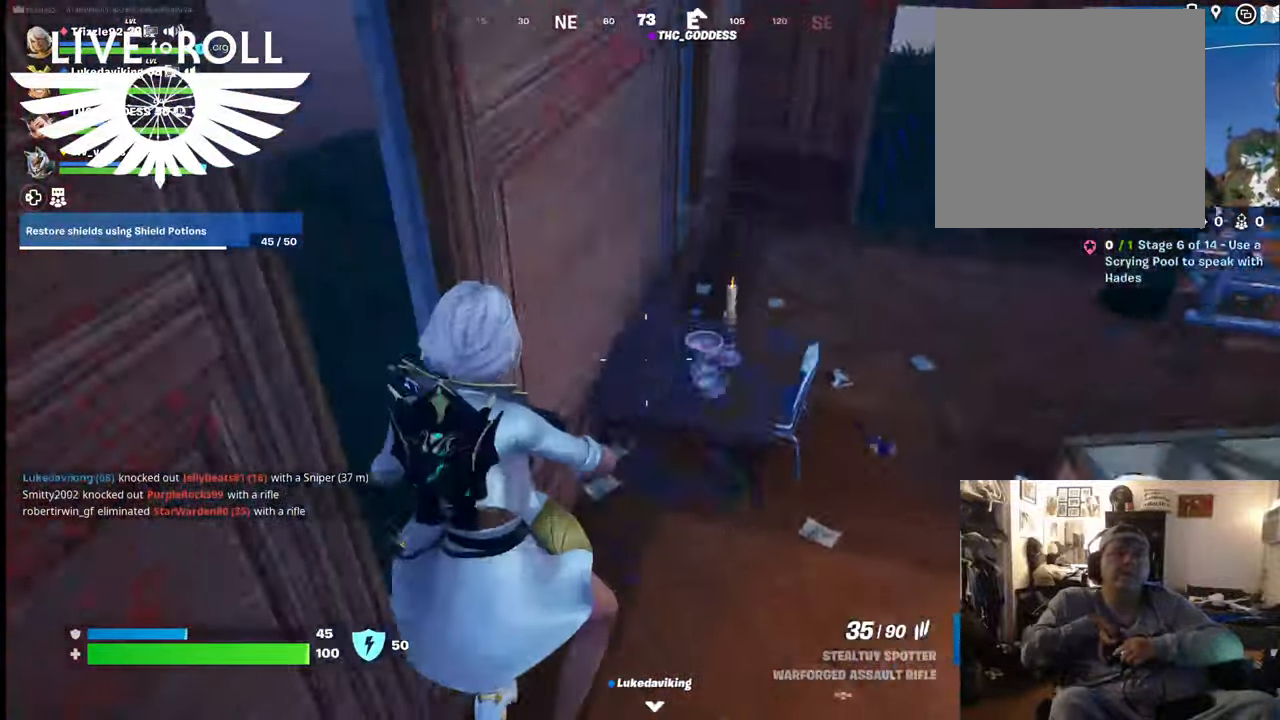
{"buttons": [], "left_stick": "up", "right_stick": "up-right", "events": [[234, "right_stick", "up-right"]]}
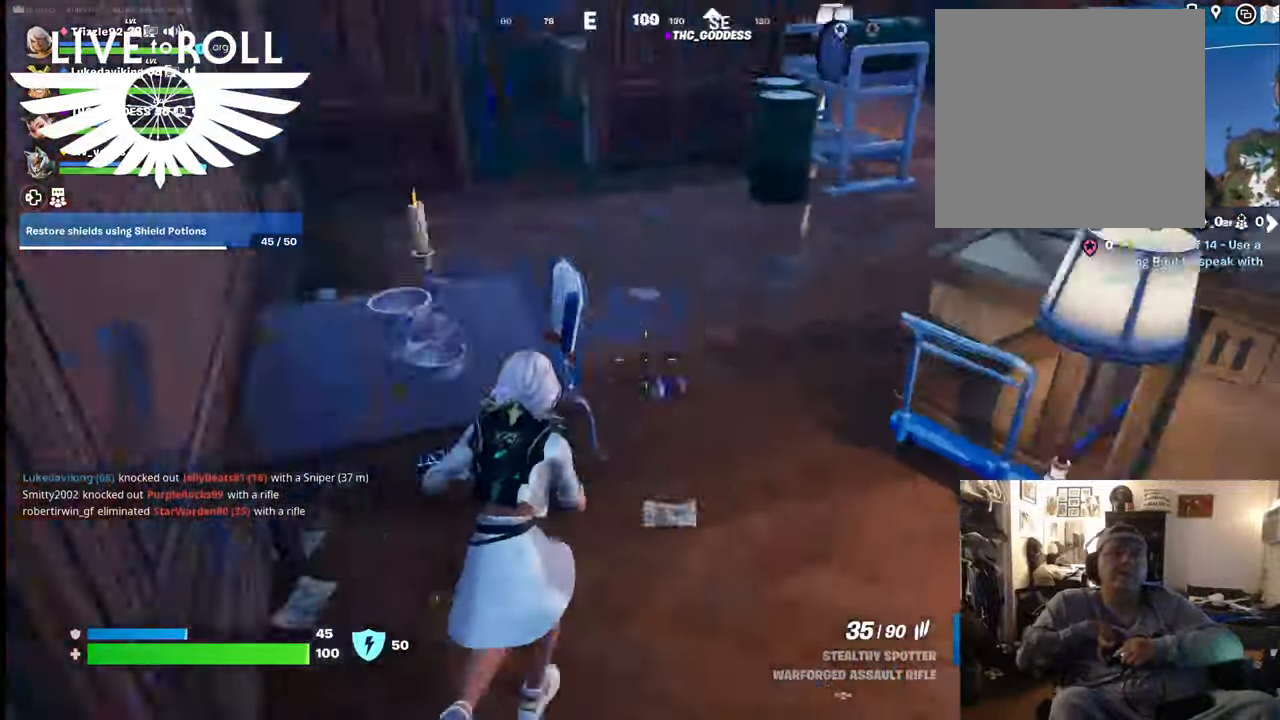
{"buttons": [], "left_stick": "up", "right_stick": "up-right", "events": []}
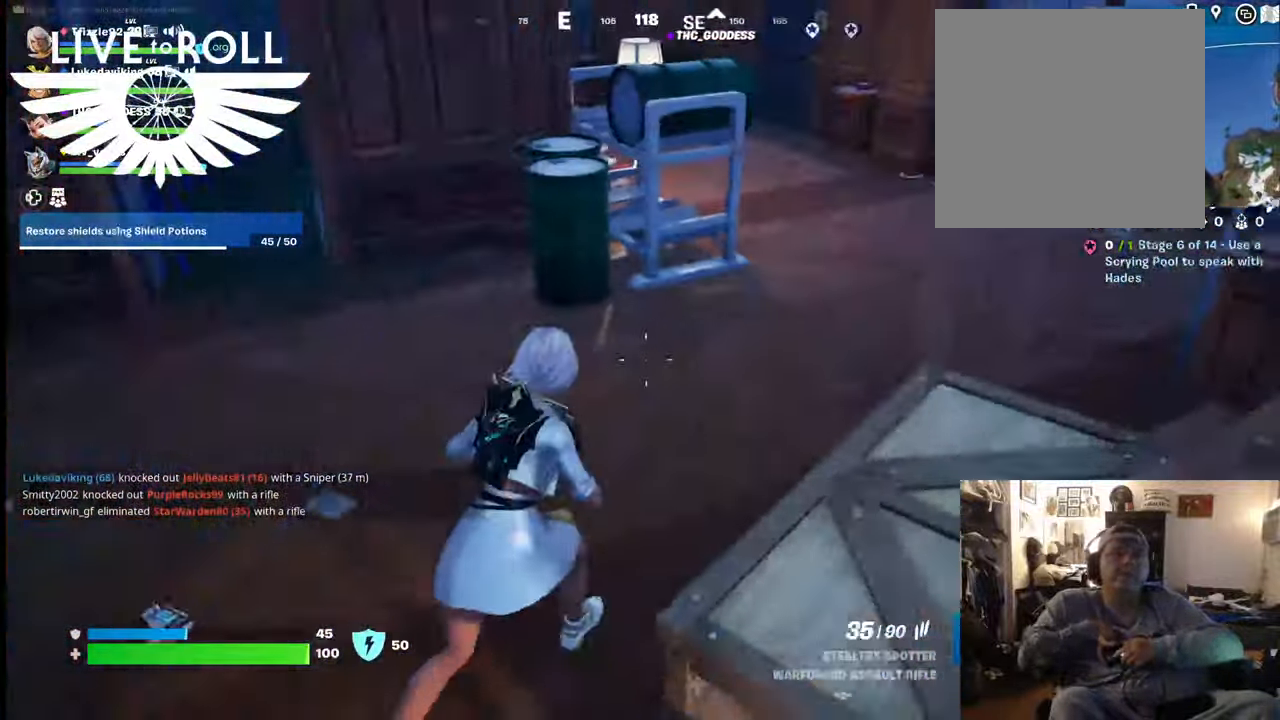
{"buttons": [], "left_stick": "up", "right_stick": "left", "events": [[67, "right_stick", "center"], [500, "right_stick", "left"]]}
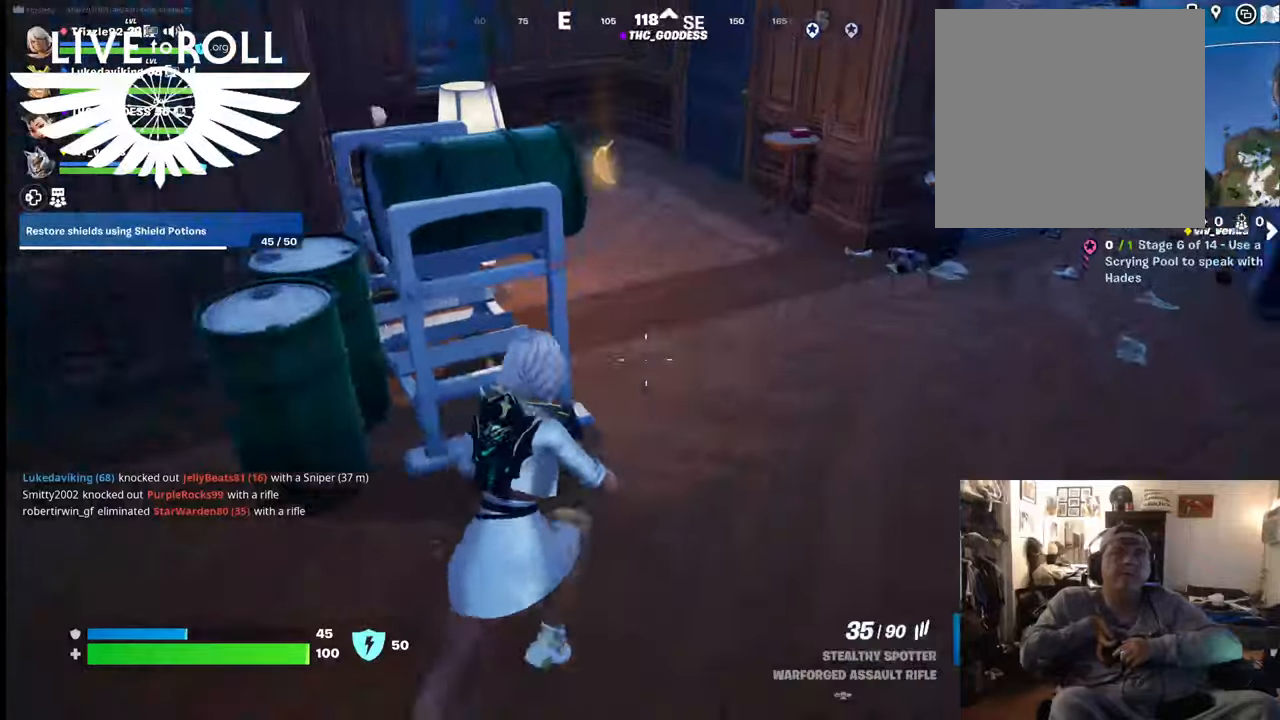
{"buttons": [], "left_stick": "up", "right_stick": "left", "events": []}
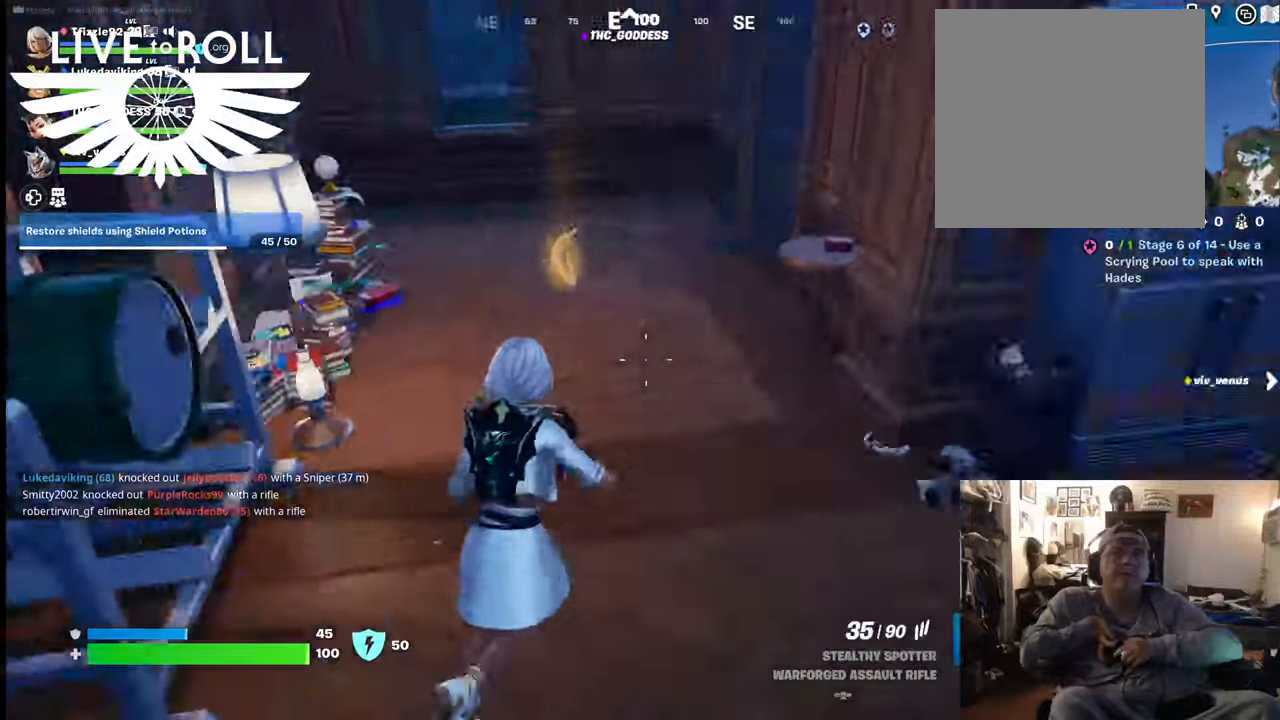
{"buttons": [], "left_stick": "up-left", "right_stick": "center", "events": [[200, "right_stick", "center"], [334, "X", "down"], [400, "left_stick", "up-left"], [500, "X", "up"]]}
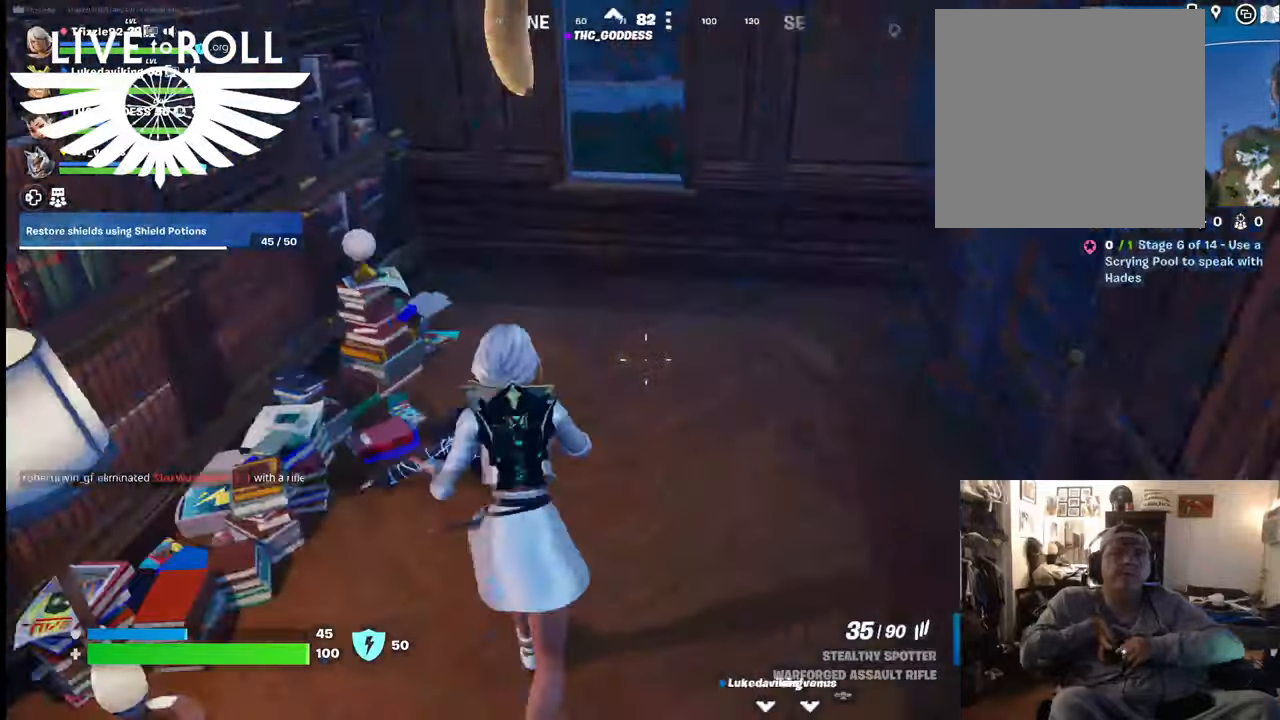
{"buttons": [], "left_stick": "down", "right_stick": "right", "events": [[67, "left_stick", "down-left"], [167, "left_stick", "down"], [434, "right_stick", "right"]]}
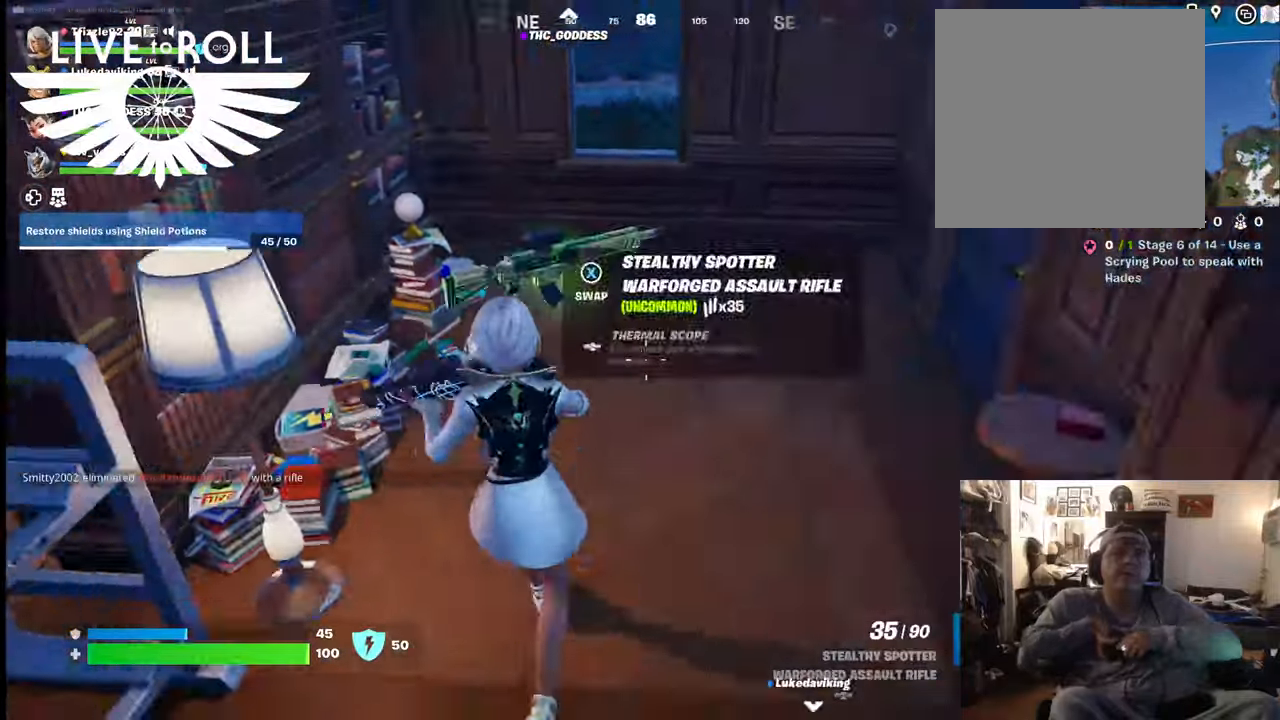
{"buttons": [], "left_stick": "up", "right_stick": "right", "events": [[267, "left_stick", "center"], [367, "left_stick", "up"]]}
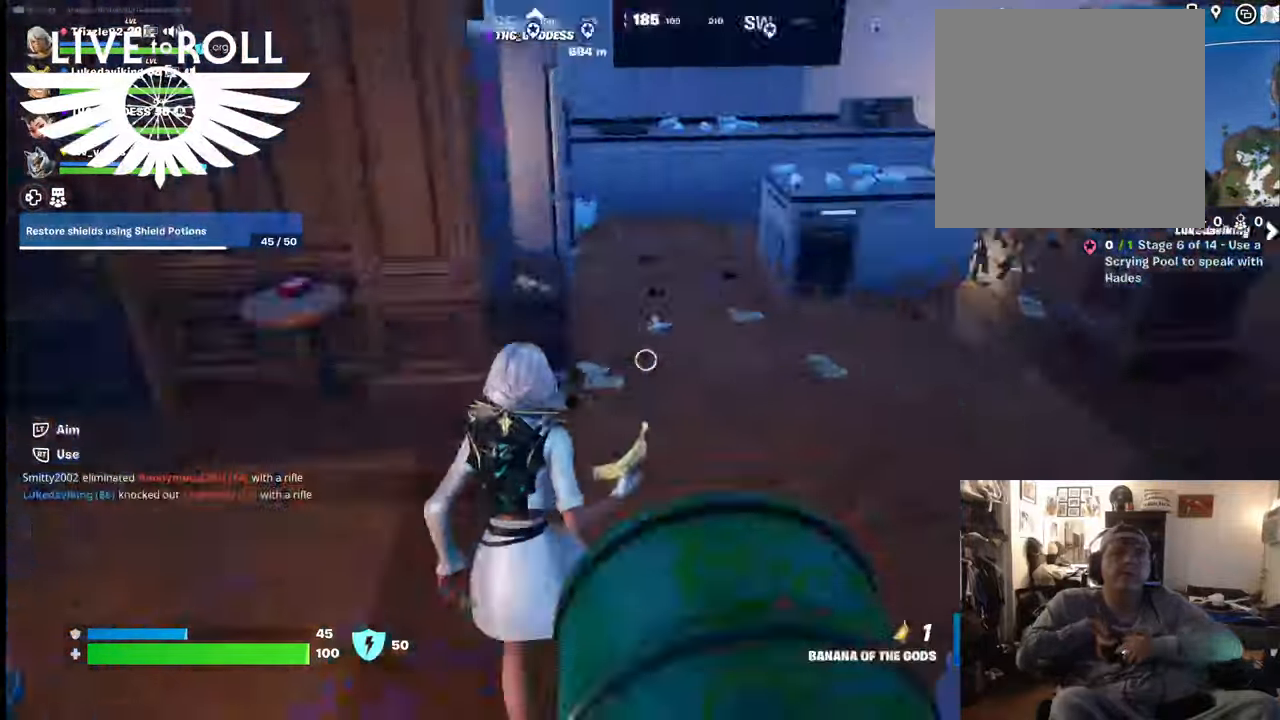
{"buttons": [], "left_stick": "up", "right_stick": "up-right", "events": [[267, "right_stick", "up-right"]]}
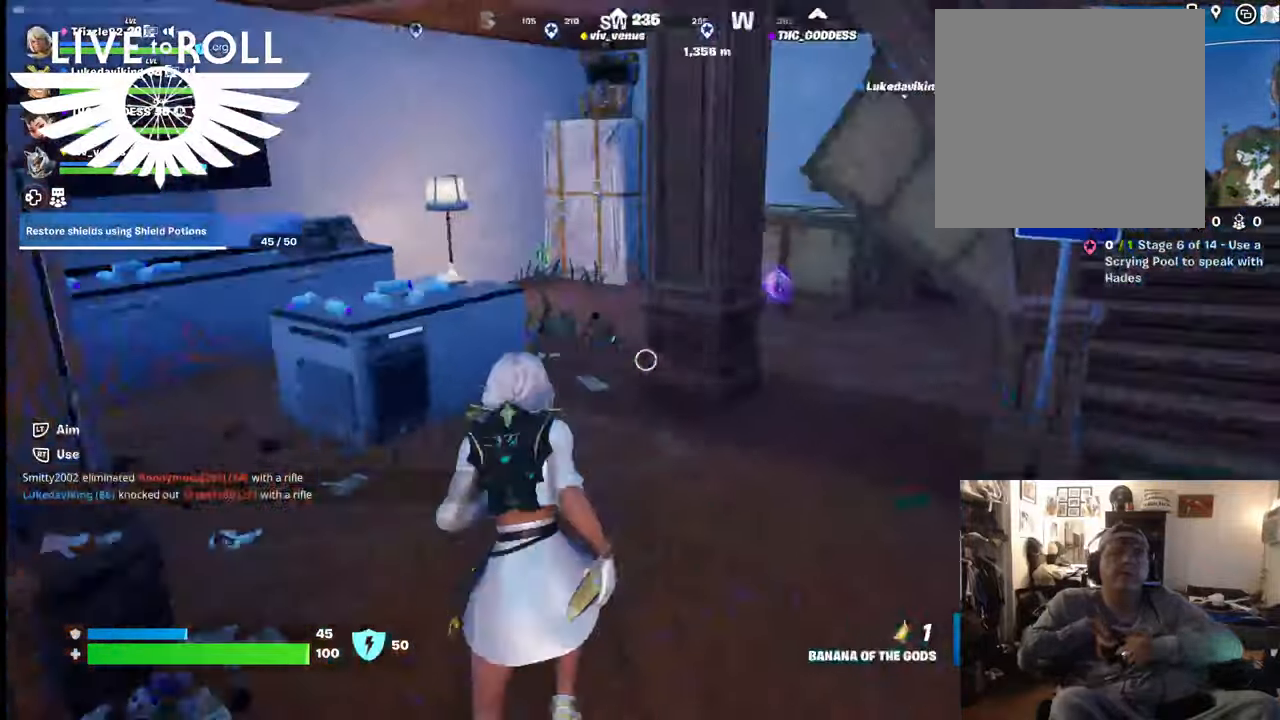
{"buttons": [], "left_stick": "up", "right_stick": "center", "events": [[500, "right_stick", "center"]]}
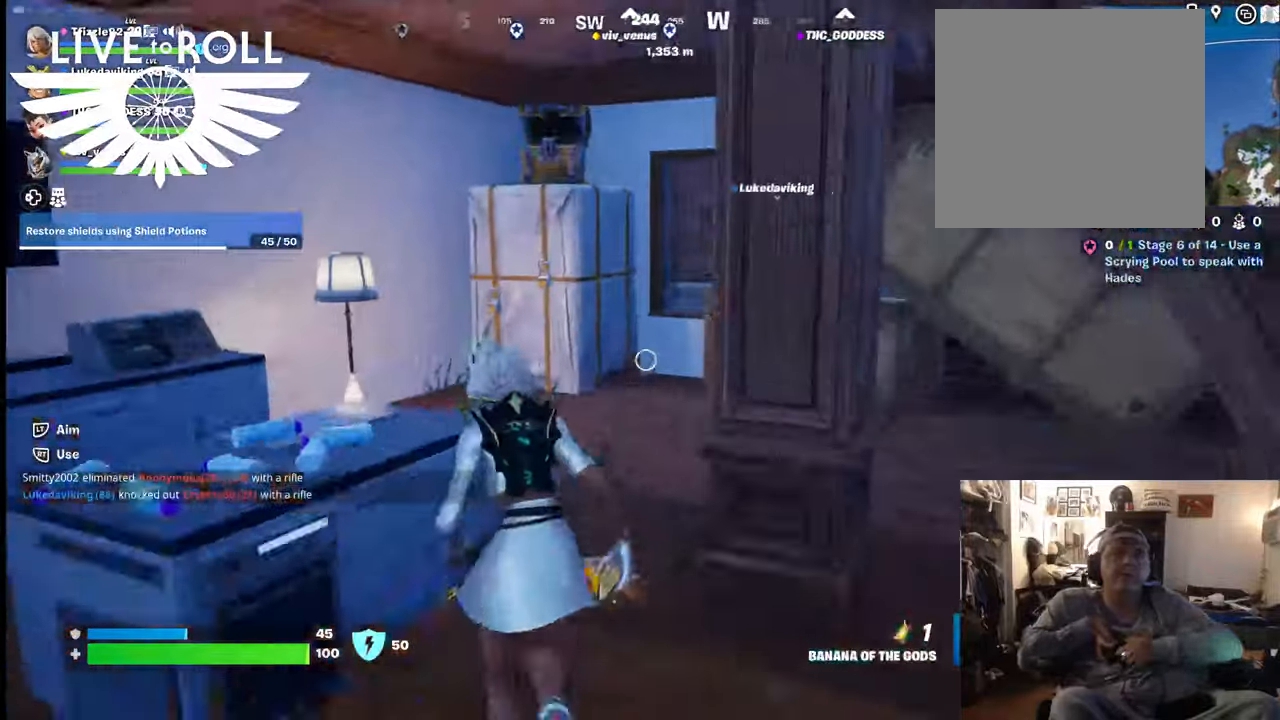
{"buttons": [], "left_stick": "up-left", "right_stick": "center", "events": [[467, "left_stick", "up-left"]]}
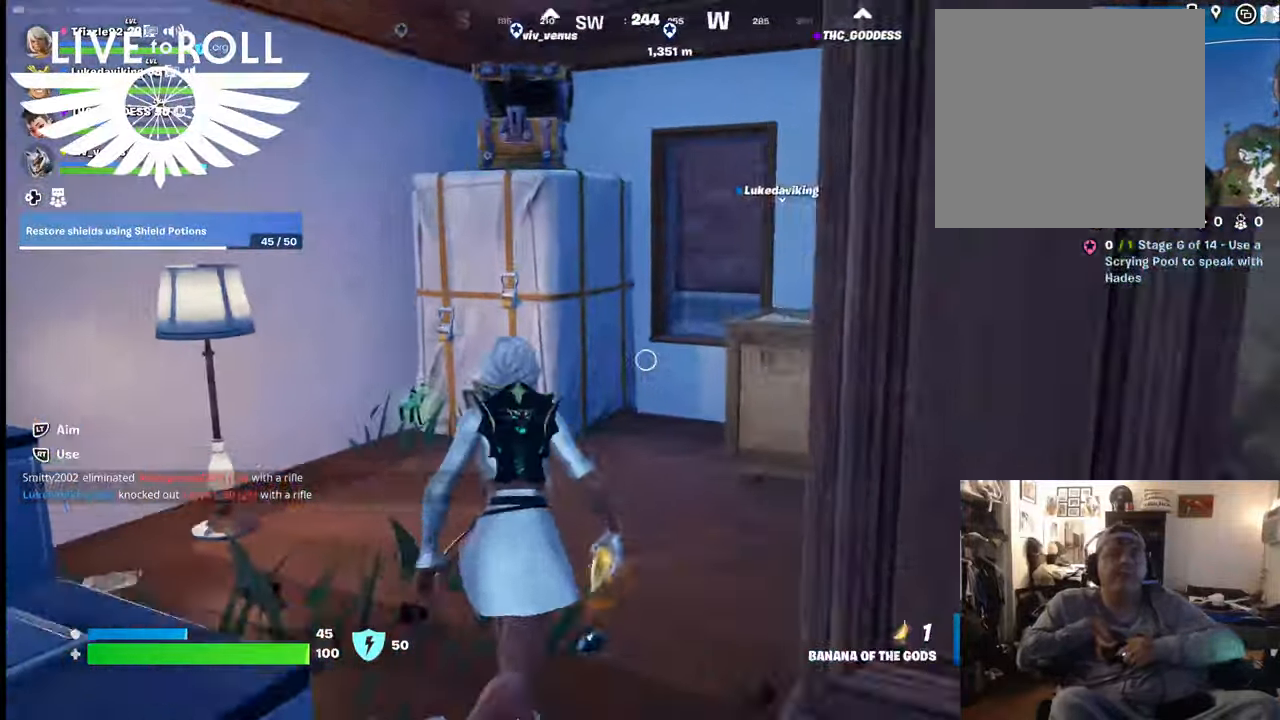
{"buttons": [], "left_stick": "center", "right_stick": "down-right", "events": [[467, "left_stick", "center"], [500, "right_stick", "down-right"]]}
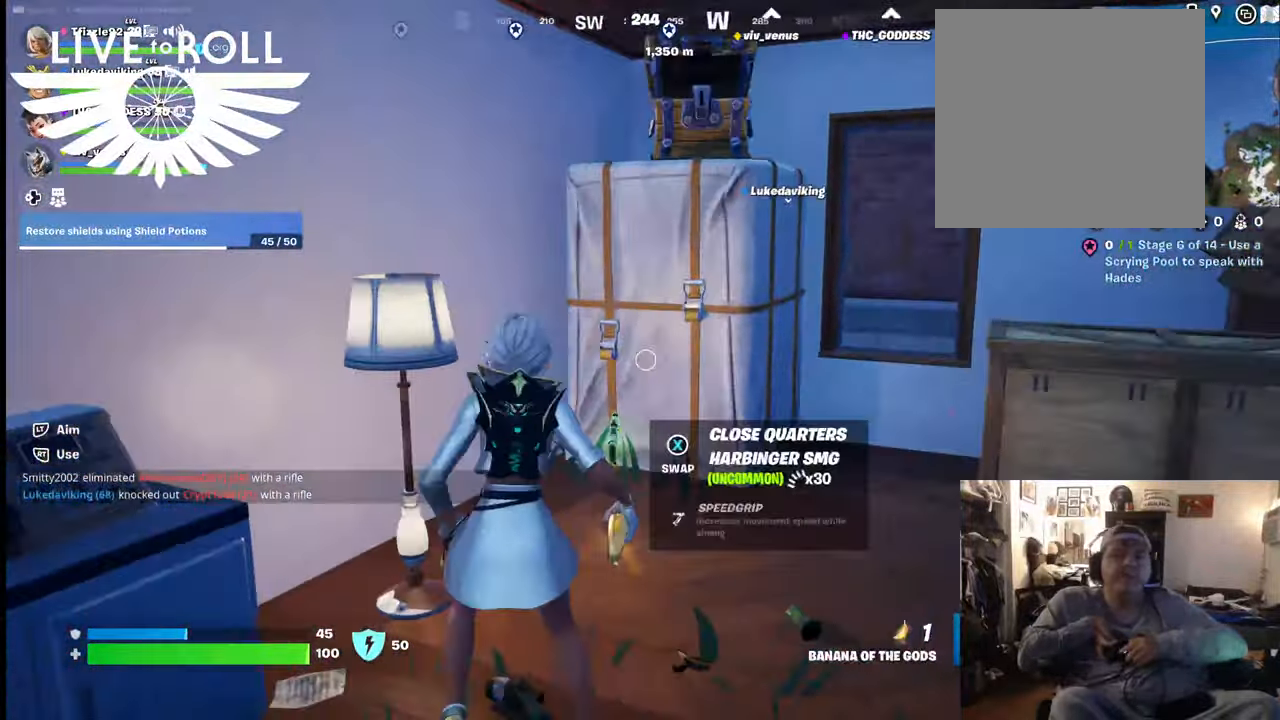
{"buttons": ["L1"], "left_stick": "center", "right_stick": "center", "events": [[334, "right_stick", "center"], [467, "L1", "down"]]}
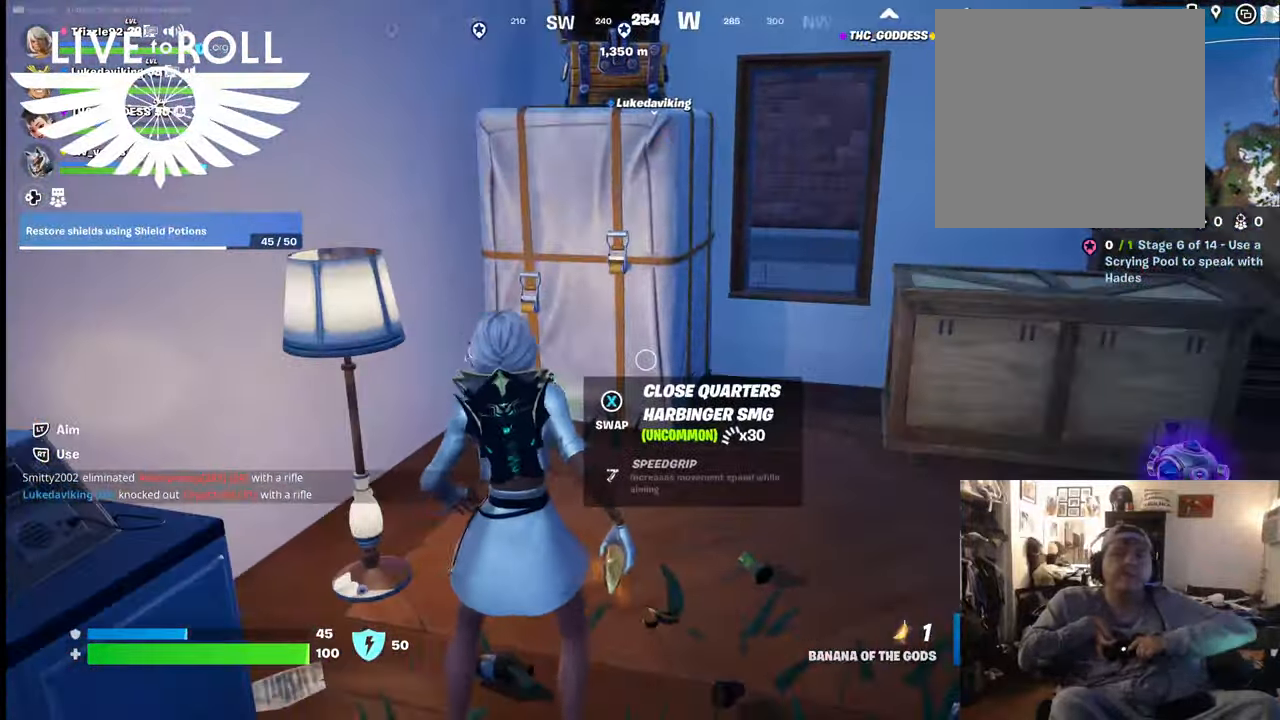
{"buttons": [], "left_stick": "center", "right_stick": "center", "events": [[100, "L1", "up"]]}
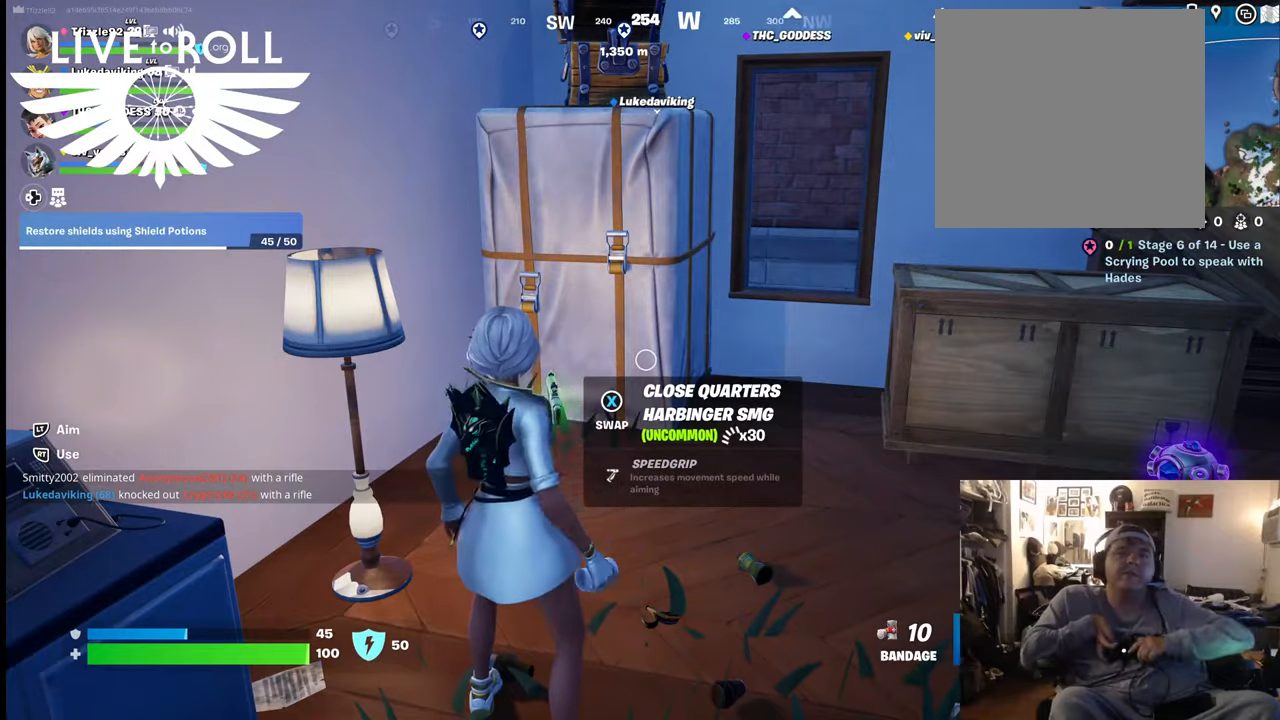
{"buttons": [], "left_stick": "left", "right_stick": "center", "events": [[367, "X", "down"], [434, "X", "up"], [434, "left_stick", "left"], [467, "X", "down"], [500, "X", "up"]]}